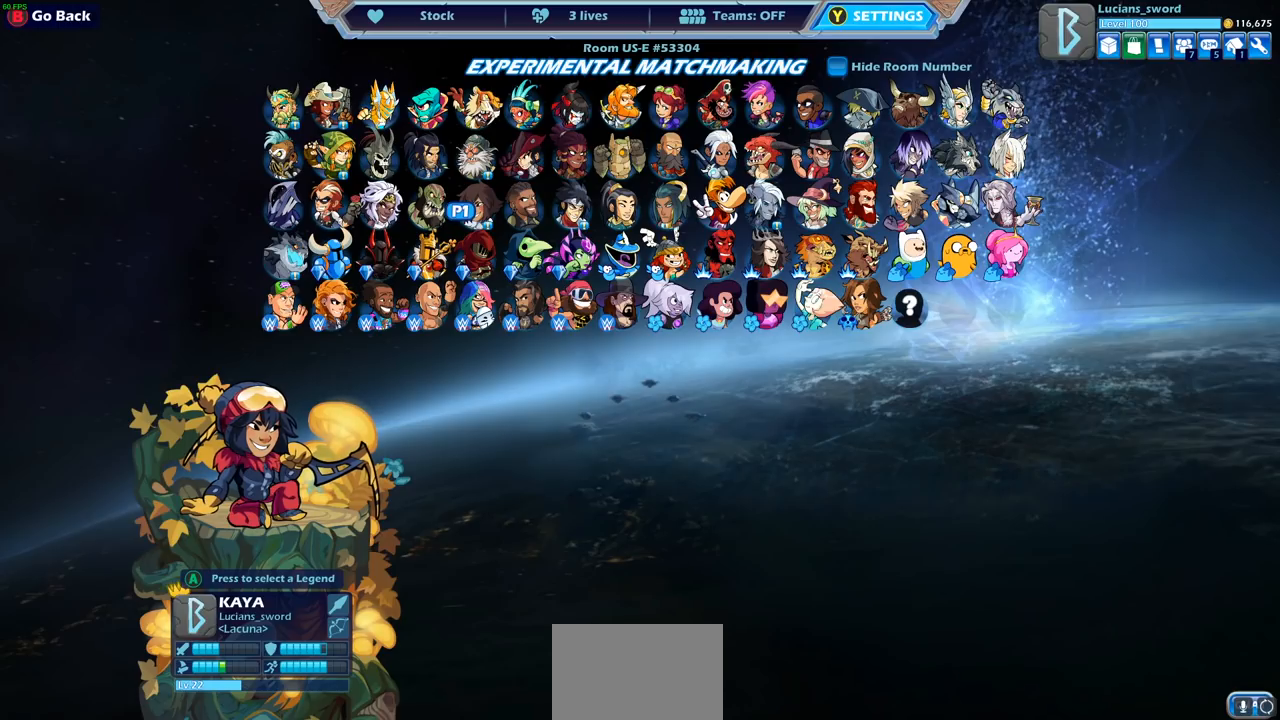
Gameplay with a controller (PlayStation layout); each line is a JSON object with the inputs held at the frame after it. "events" lists button and stick changes between this image and that frame as [ms after this image, input, new state], when the widget could be followed in between.
{"buttons": [], "left_stick": "center", "right_stick": "center", "events": [[283, "DPAD_RIGHT", "down"], [400, "DPAD_RIGHT", "up"]]}
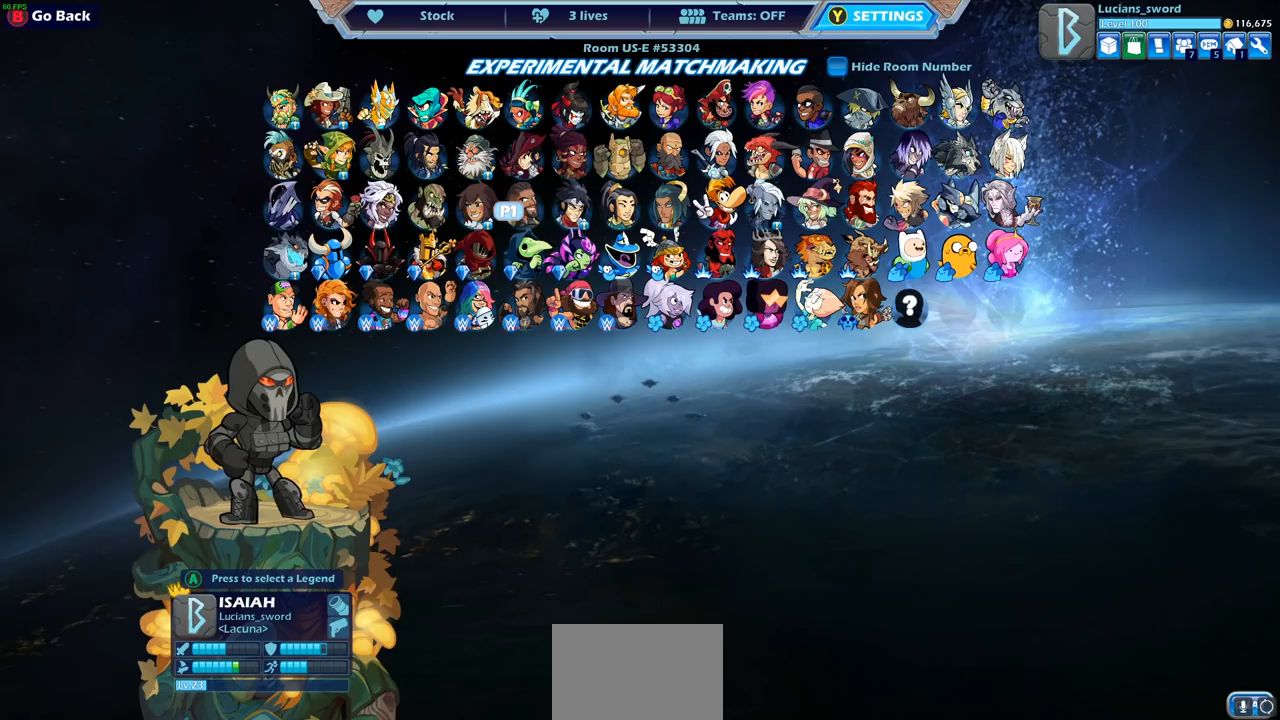
{"buttons": [], "left_stick": "center", "right_stick": "center", "events": [[350, "DPAD_LEFT", "down"], [450, "DPAD_LEFT", "up"]]}
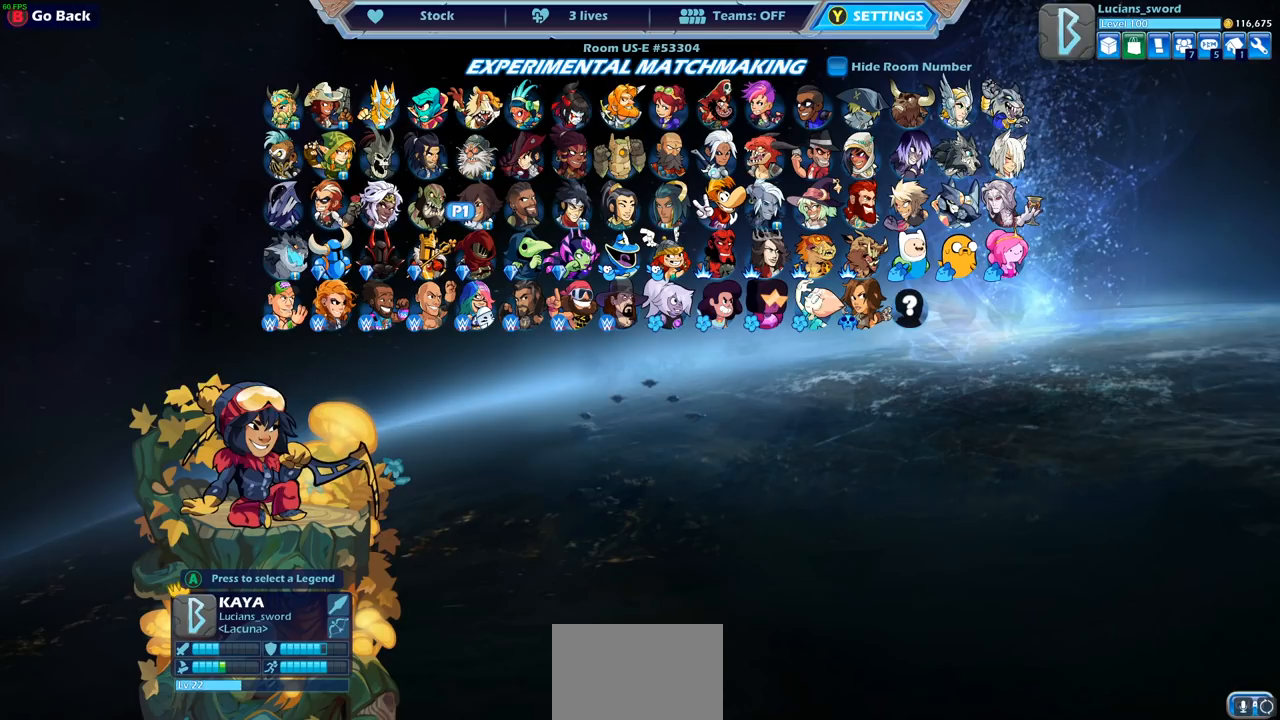
{"buttons": [], "left_stick": "center", "right_stick": "center", "events": []}
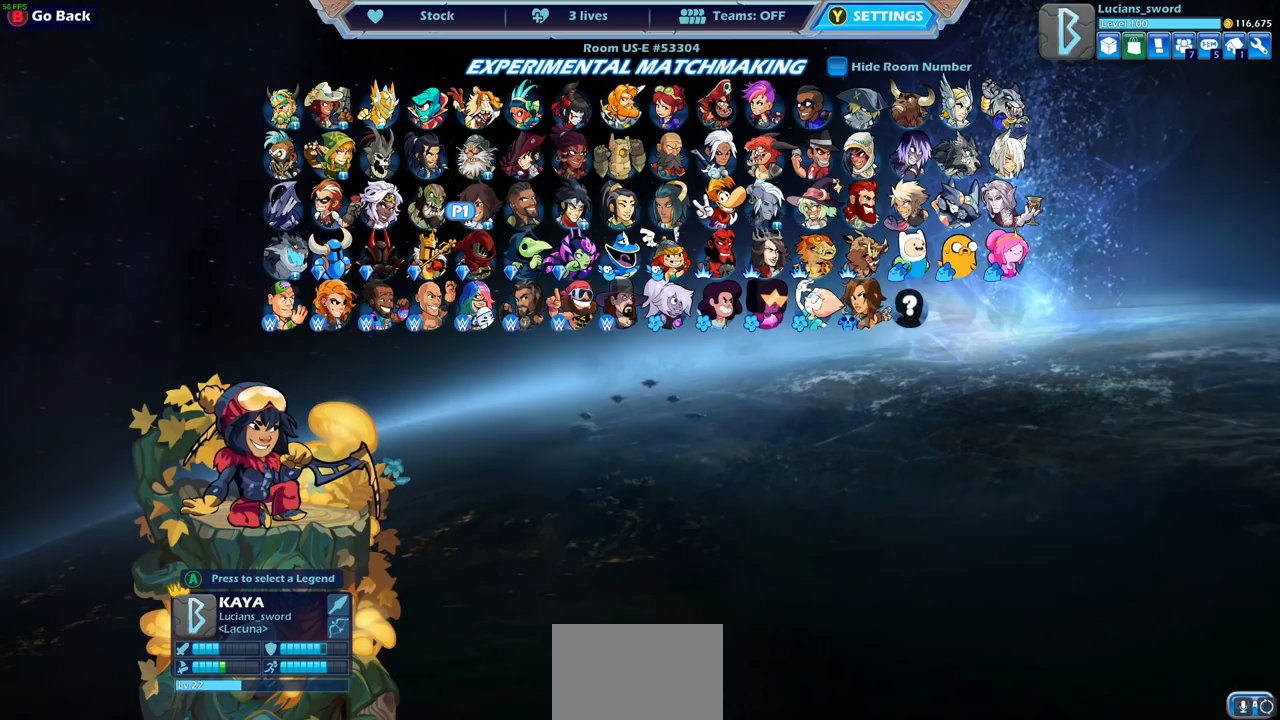
{"buttons": [], "left_stick": "center", "right_stick": "center", "events": []}
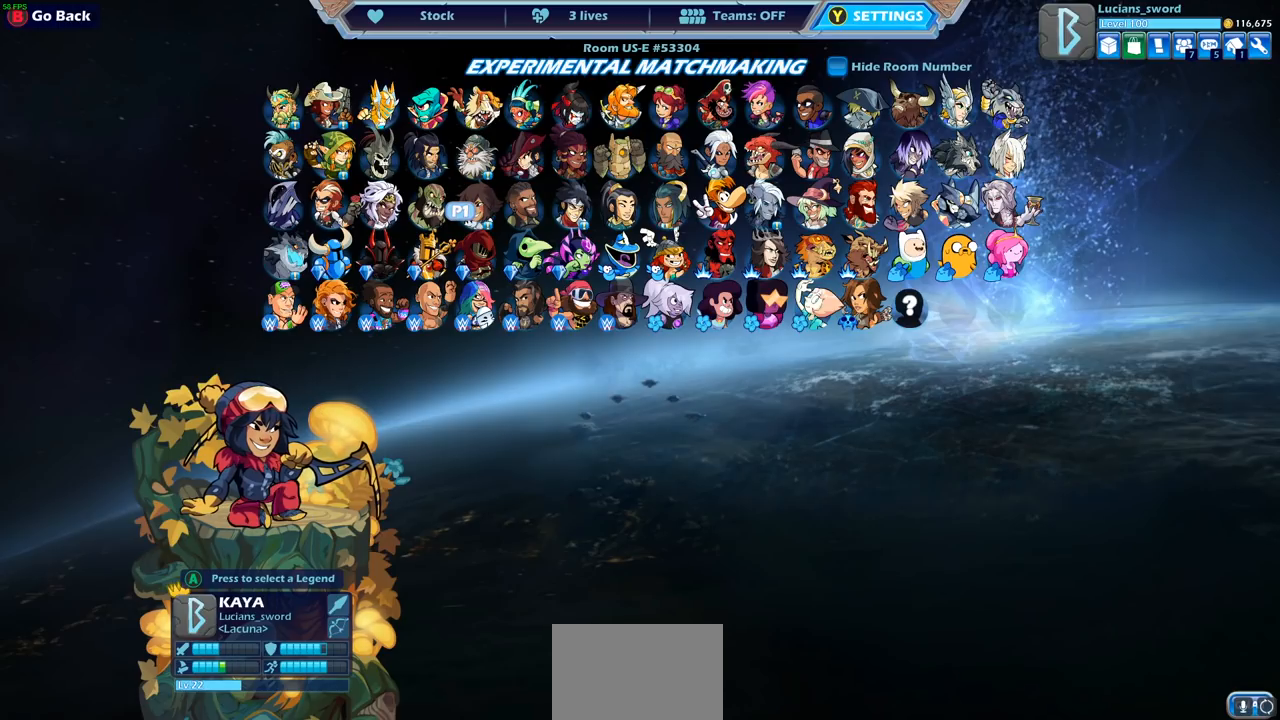
{"buttons": [], "left_stick": "center", "right_stick": "center", "events": []}
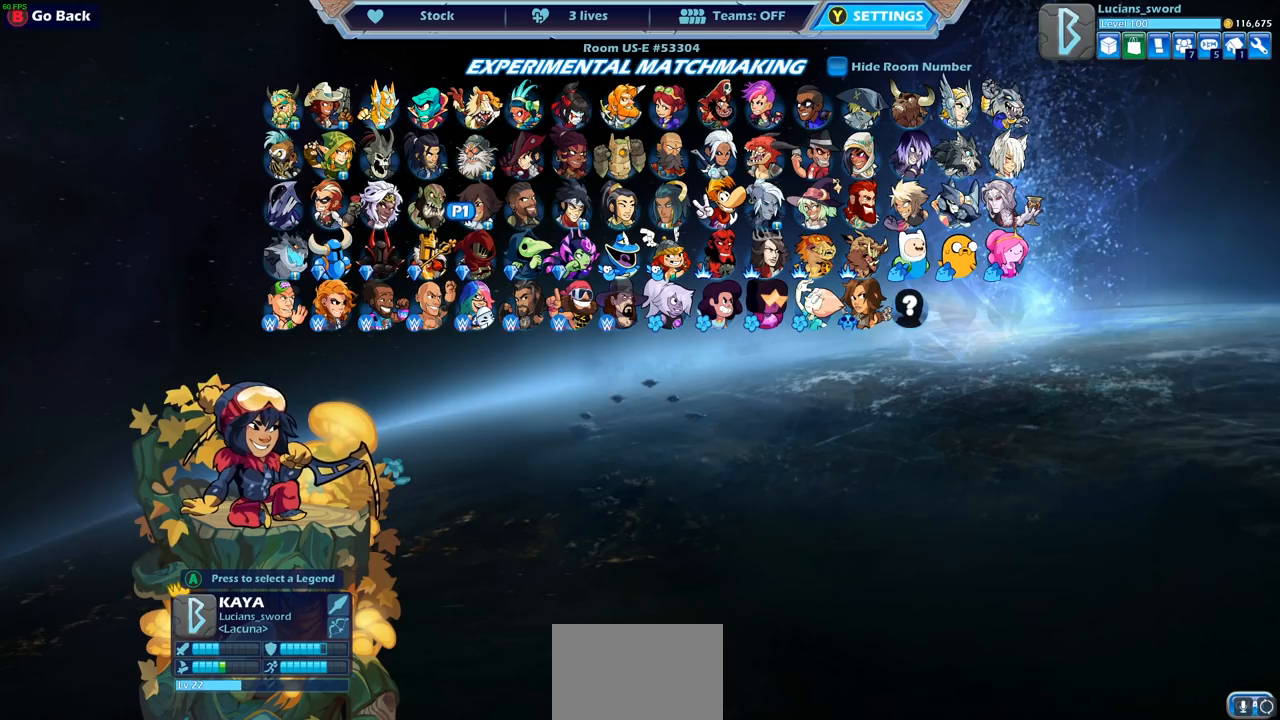
{"buttons": [], "left_stick": "center", "right_stick": "center", "events": []}
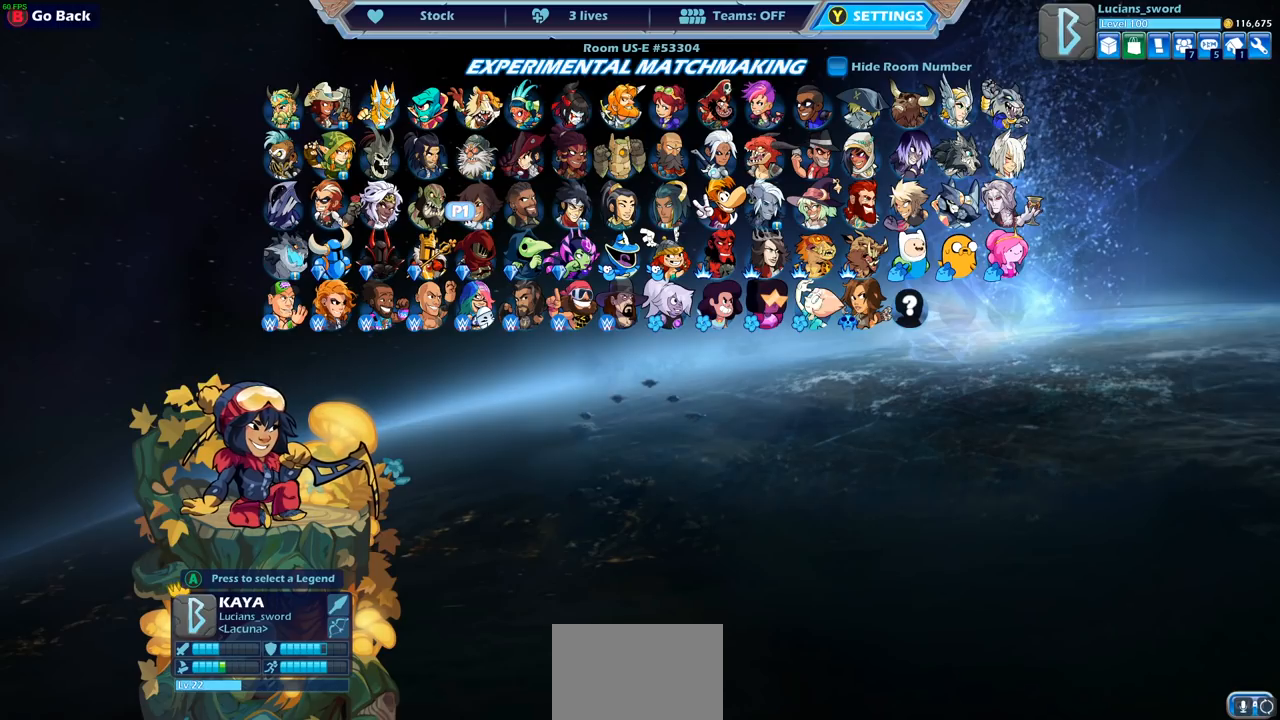
{"buttons": [], "left_stick": "center", "right_stick": "center", "events": []}
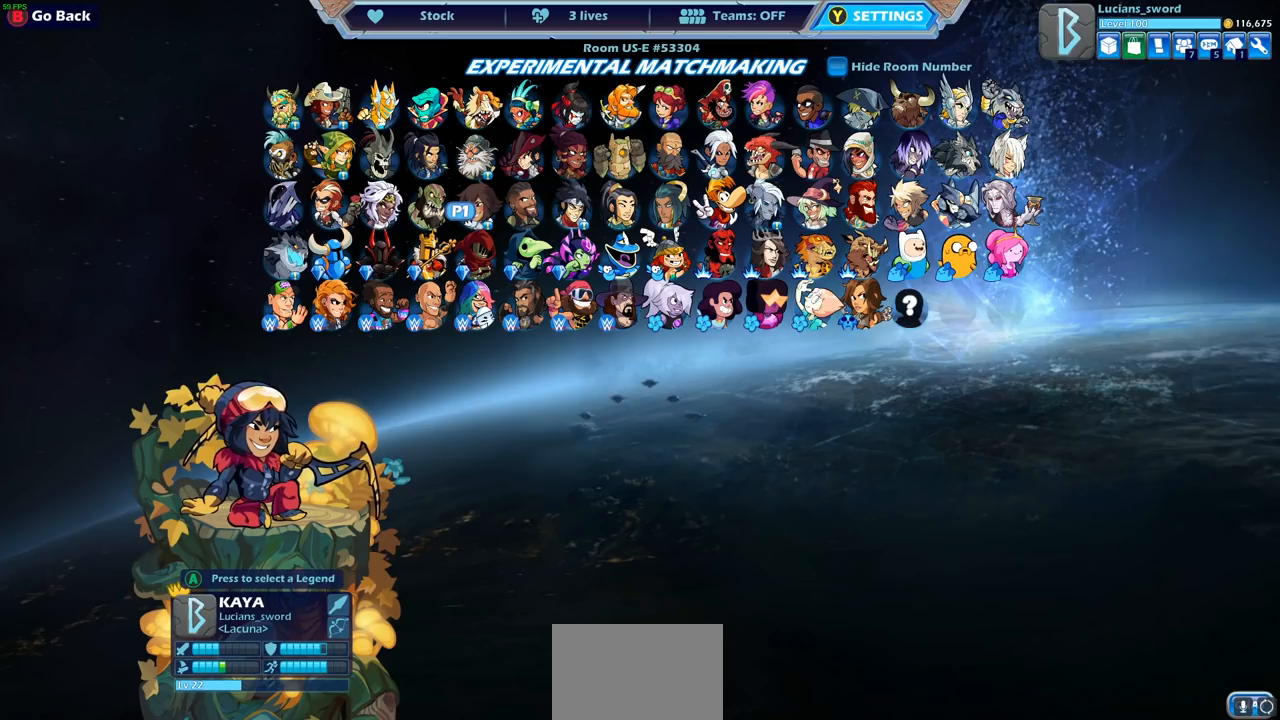
{"buttons": [], "left_stick": "center", "right_stick": "center", "events": []}
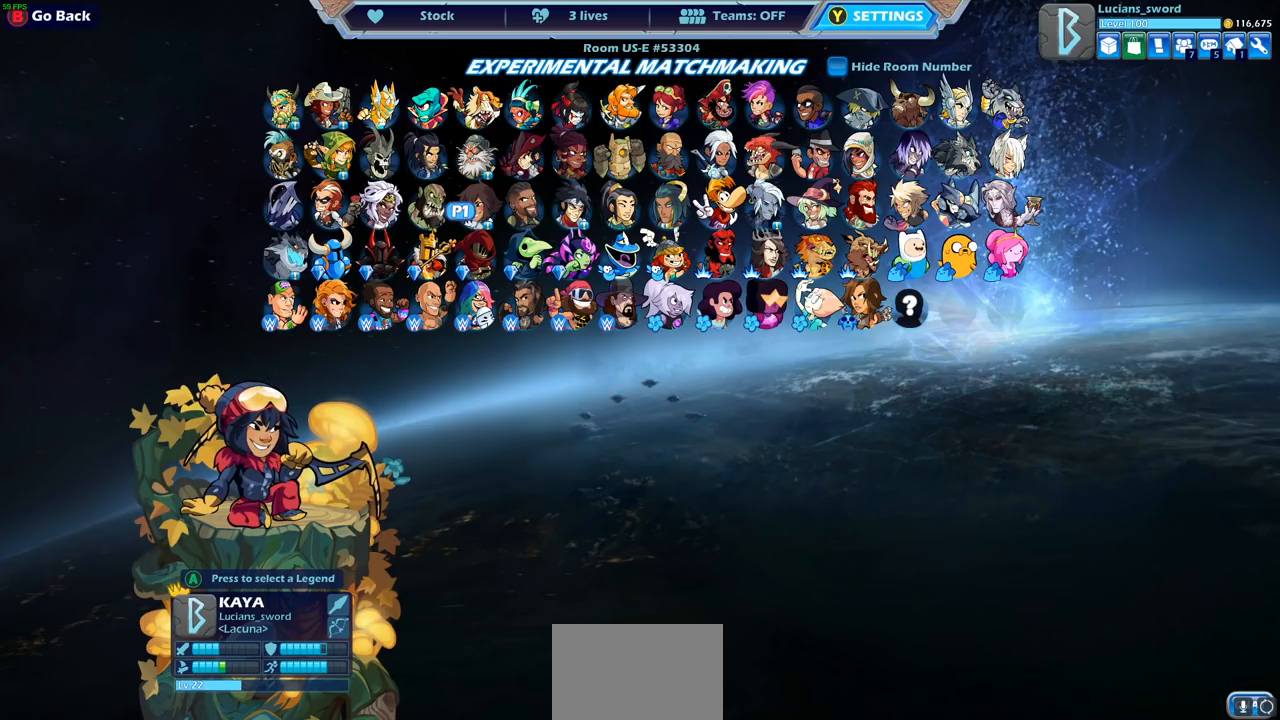
{"buttons": ["DPAD_RIGHT"], "left_stick": "center", "right_stick": "center", "events": [[450, "DPAD_RIGHT", "down"]]}
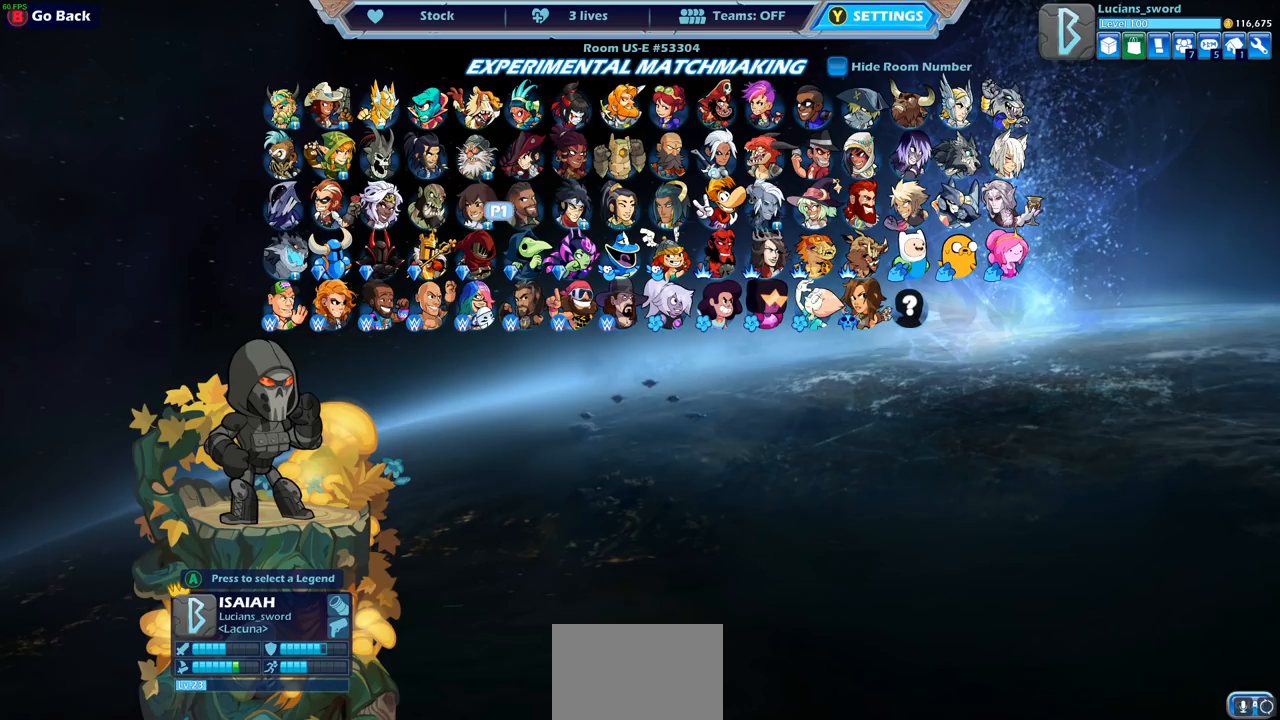
{"buttons": [], "left_stick": "center", "right_stick": "center", "events": [[83, "DPAD_RIGHT", "up"]]}
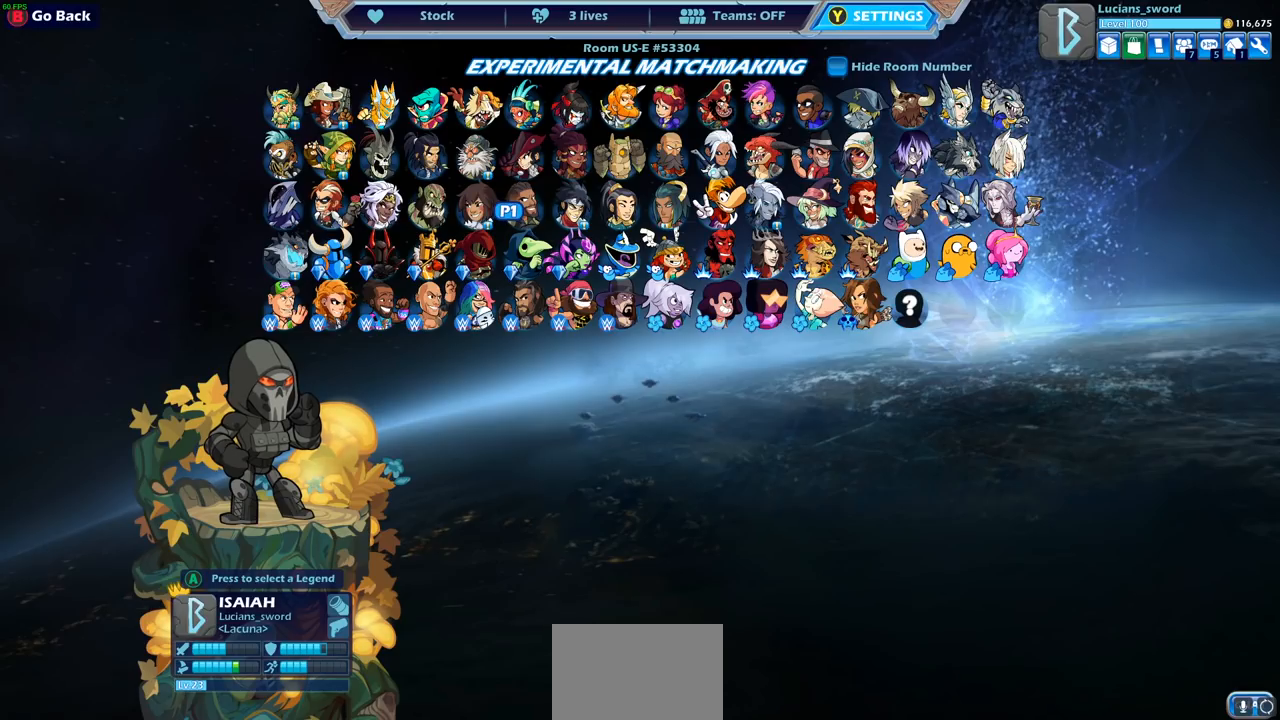
{"buttons": ["DPAD_LEFT"], "left_stick": "center", "right_stick": "center", "events": [[500, "DPAD_LEFT", "down"]]}
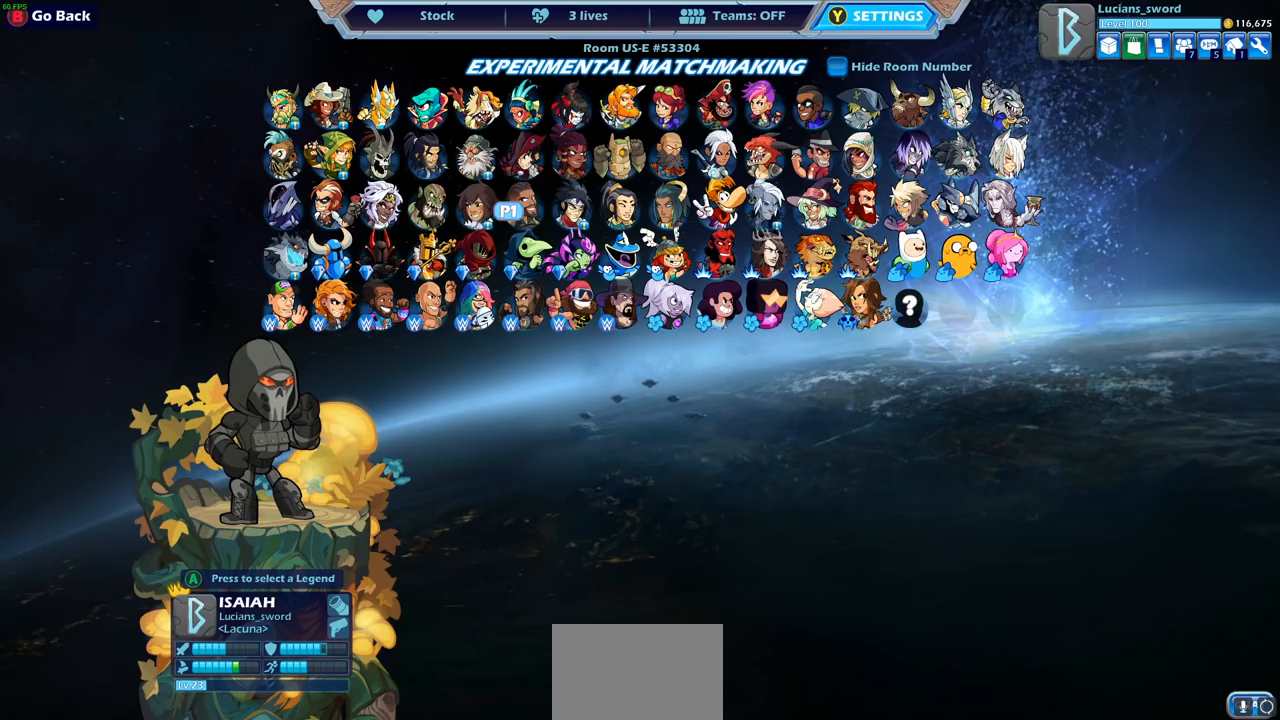
{"buttons": [], "left_stick": "center", "right_stick": "center", "events": [[133, "DPAD_LEFT", "up"]]}